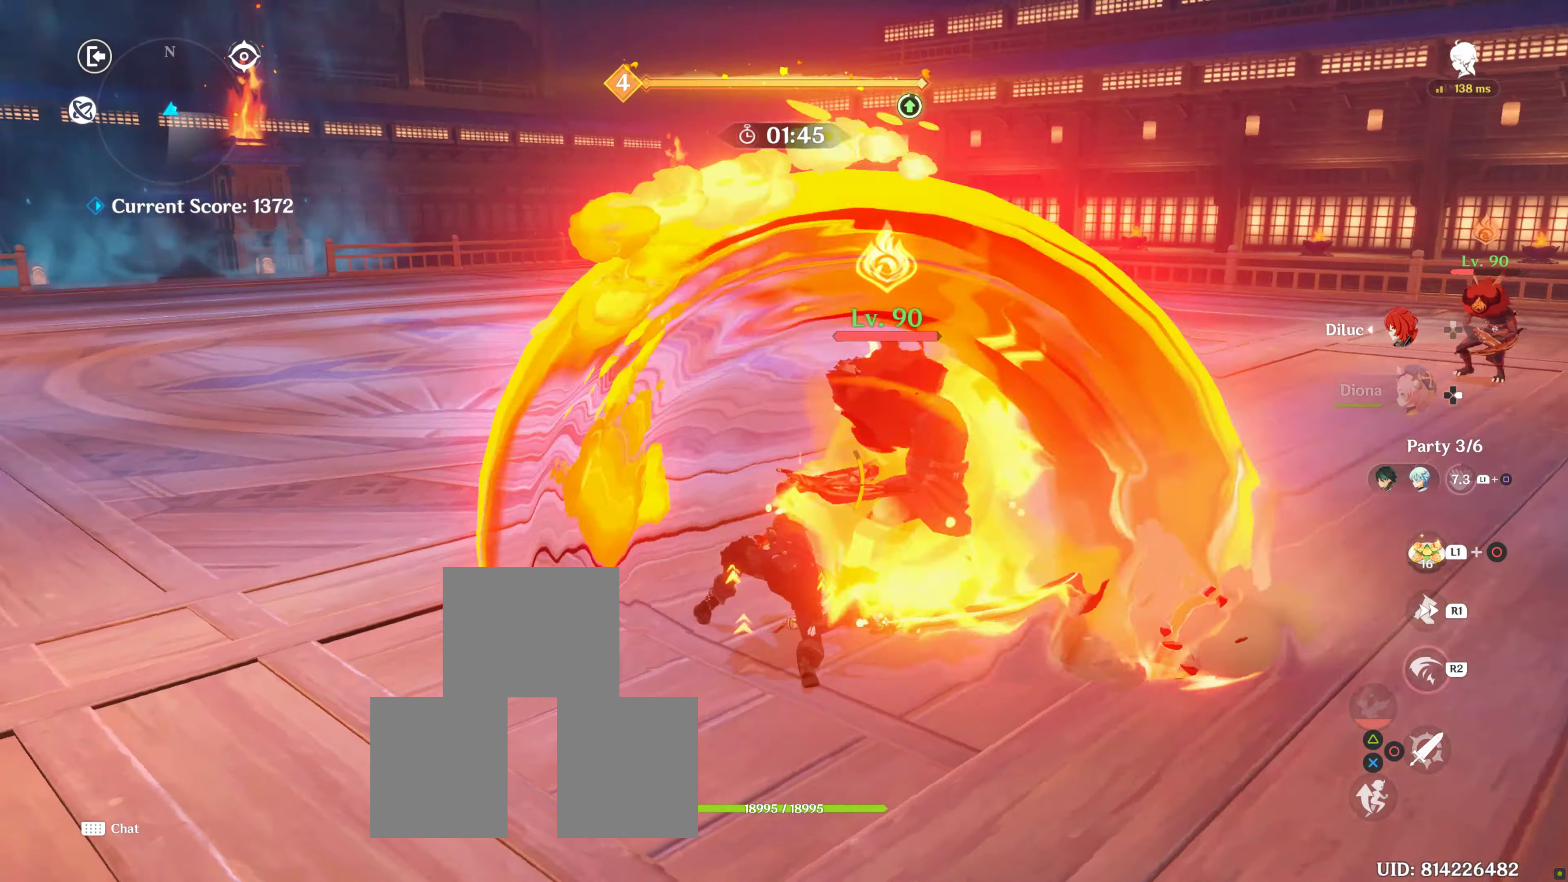
Gameplay with a controller (PlayStation layout); each line is a JSON object with the inputs held at the frame after it. "events" lists button and stick changes between this image and that frame as [ms after this image, input, new state], when the widget could be followed in between. Not read: L3 R3.
{"buttons": ["R2"], "left_stick": "right", "right_stick": "center", "events": [[150, "R2", "down"], [200, "R2", "up"], [300, "R2", "down"], [433, "R2", "up"], [500, "R2", "down"], [500, "right_stick", "center"]]}
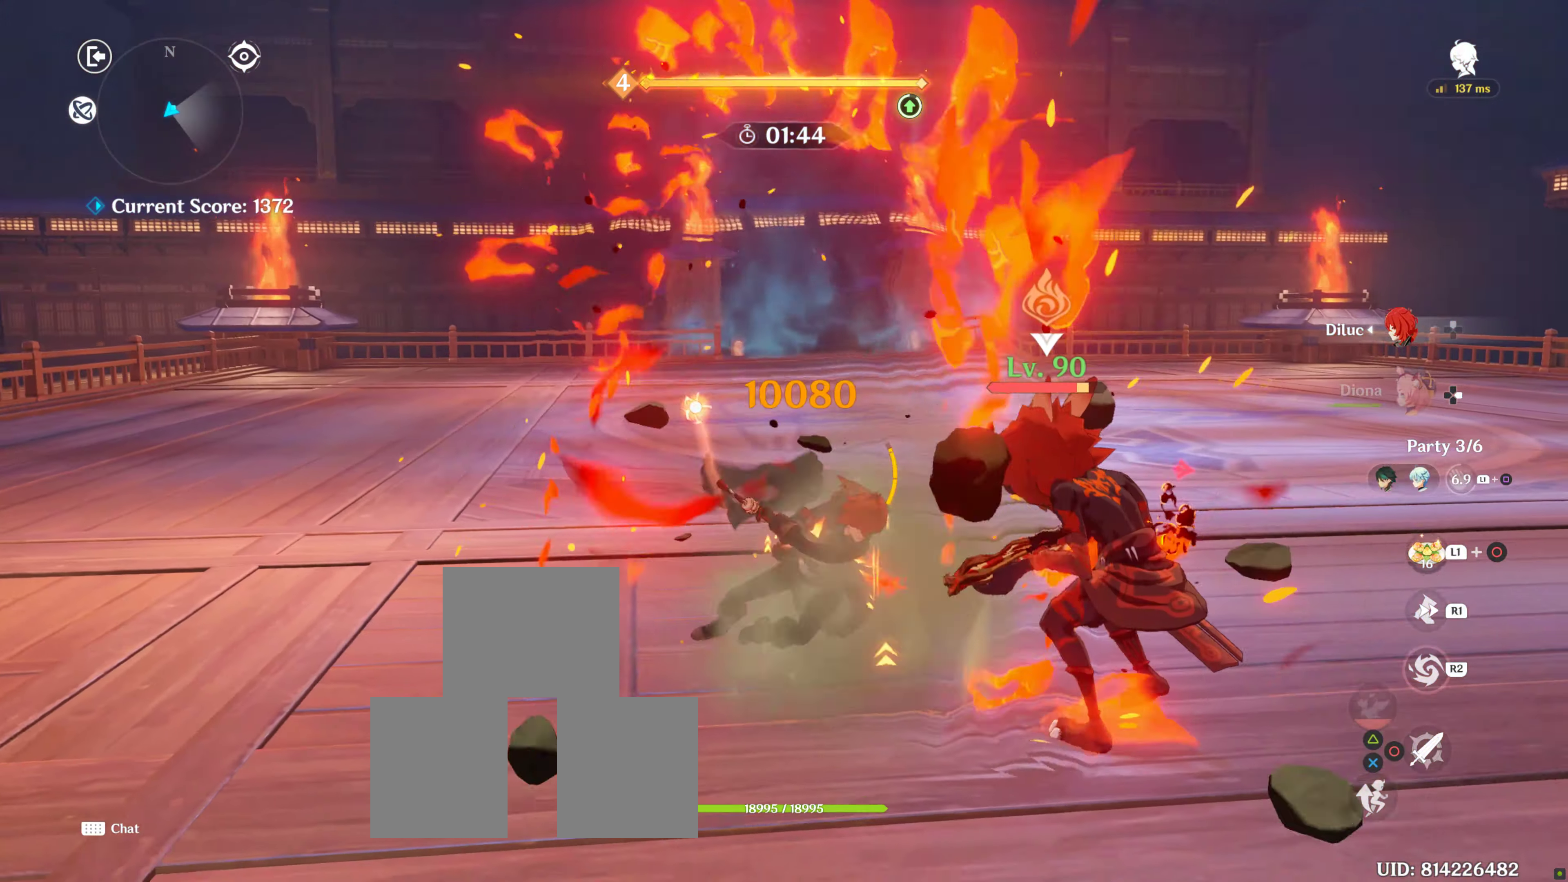
{"buttons": [], "left_stick": "right", "right_stick": "right", "events": [[16, "R2", "up"], [116, "R2", "down"], [283, "R2", "up"], [366, "R2", "down"], [366, "right_stick", "right"], [416, "R2", "up"]]}
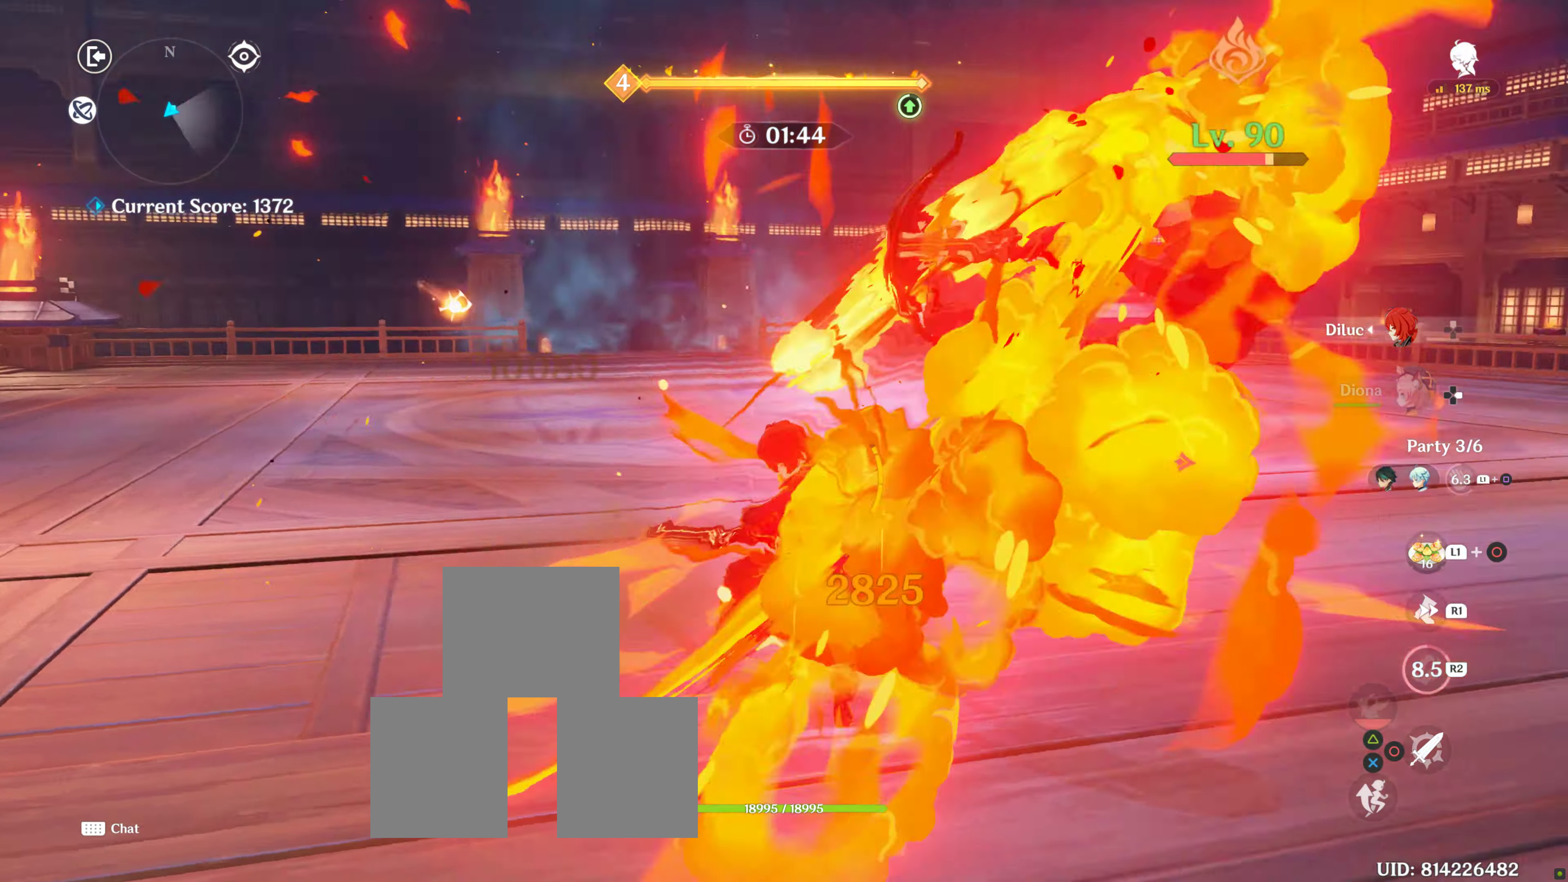
{"buttons": [], "left_stick": "right", "right_stick": "down-right", "events": [[133, "R2", "down"], [250, "R2", "up"], [383, "R2", "down"], [450, "R2", "up"], [500, "right_stick", "down-right"]]}
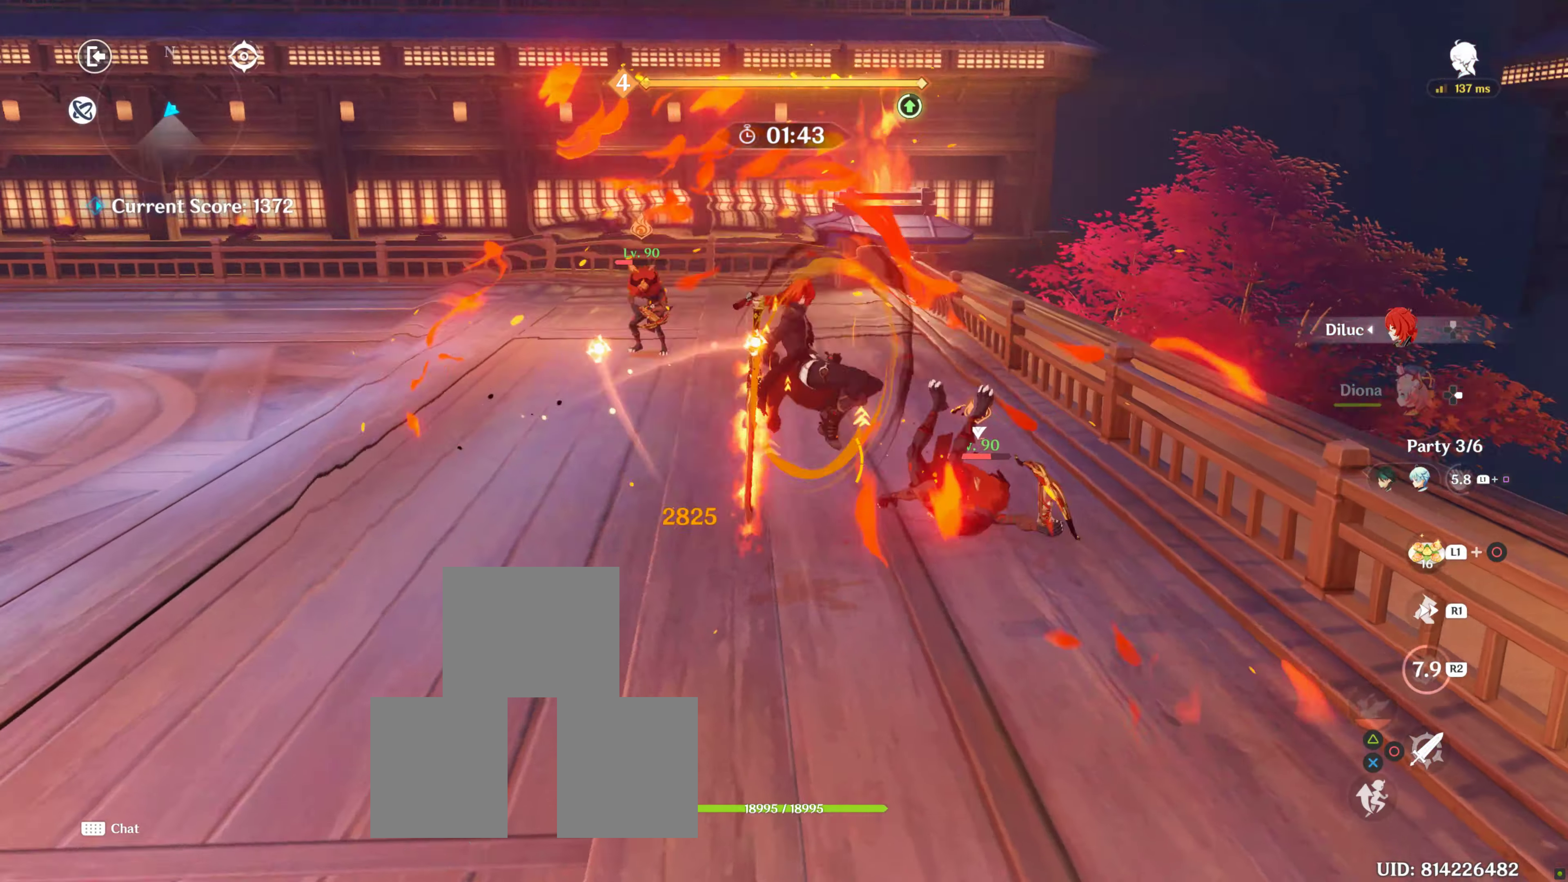
{"buttons": [], "left_stick": "up-right", "right_stick": "center", "events": [[167, "left_stick", "up-right"], [167, "right_stick", "center"], [233, "R2", "down"], [333, "R2", "up"], [383, "R2", "down"], [483, "R2", "up"]]}
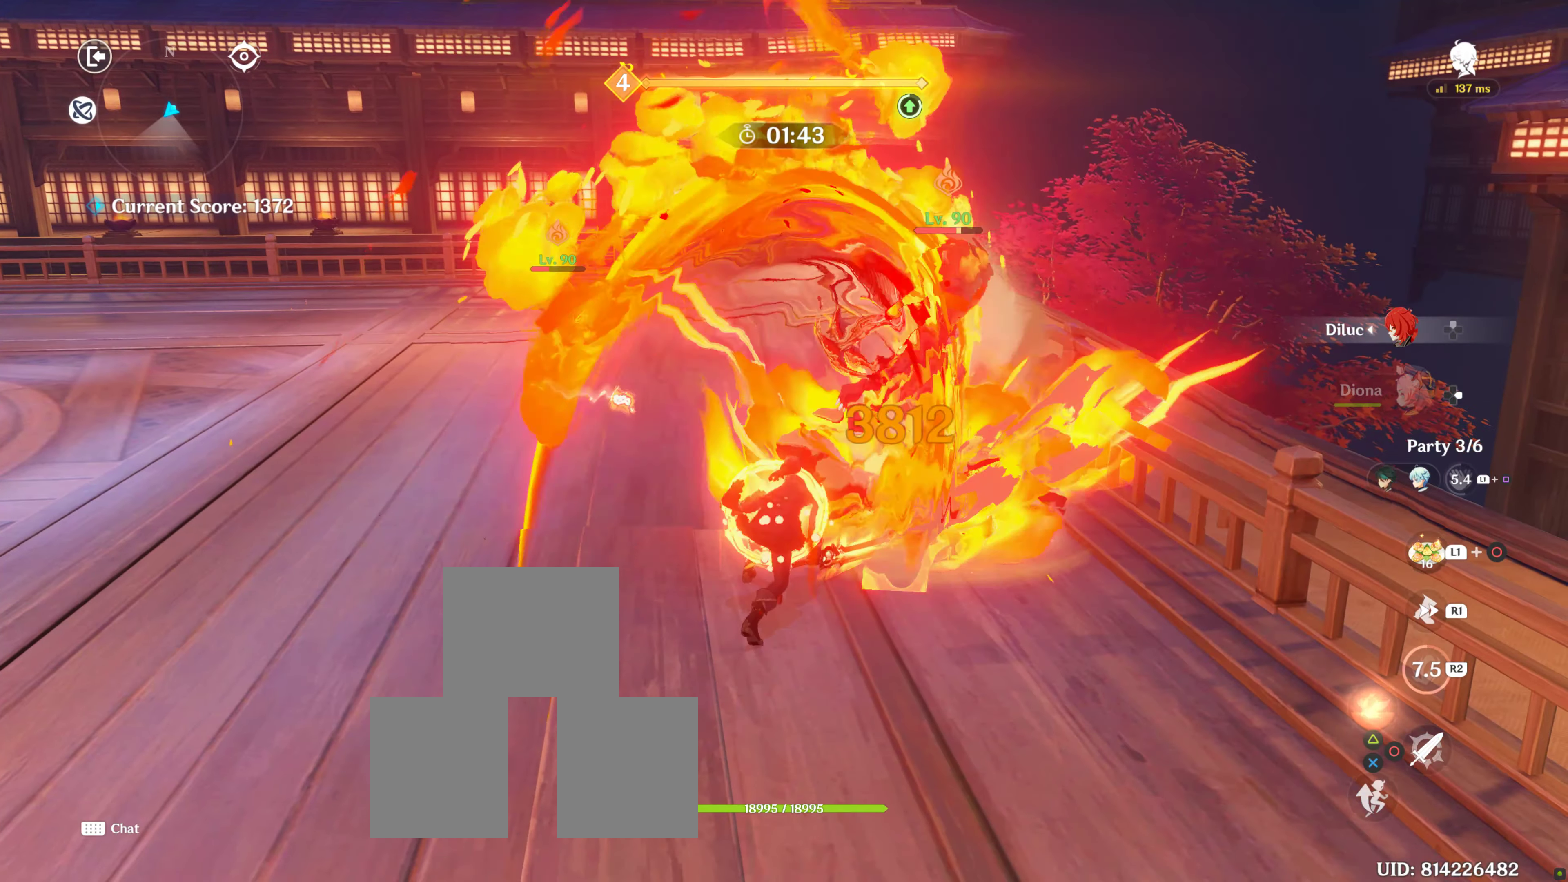
{"buttons": [], "left_stick": "up-right", "right_stick": "center", "events": [[283, "CIRCLE", "down"], [383, "CIRCLE", "up"]]}
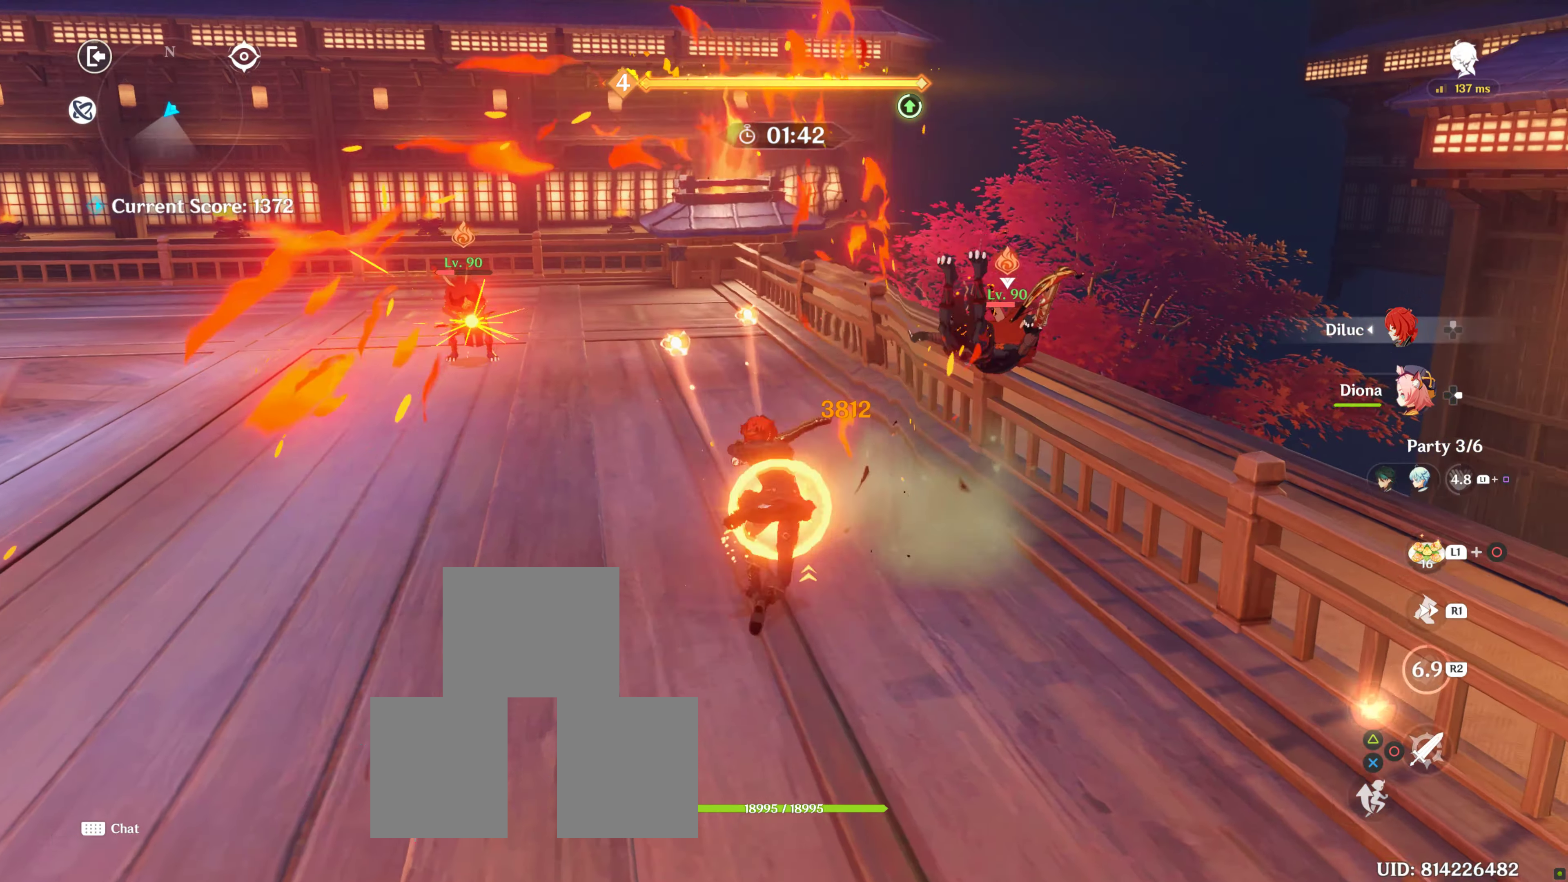
{"buttons": ["CIRCLE"], "left_stick": "up-right", "right_stick": "center", "events": [[400, "CIRCLE", "down"], [433, "CIRCLE", "up"], [450, "CIRCLE", "down"]]}
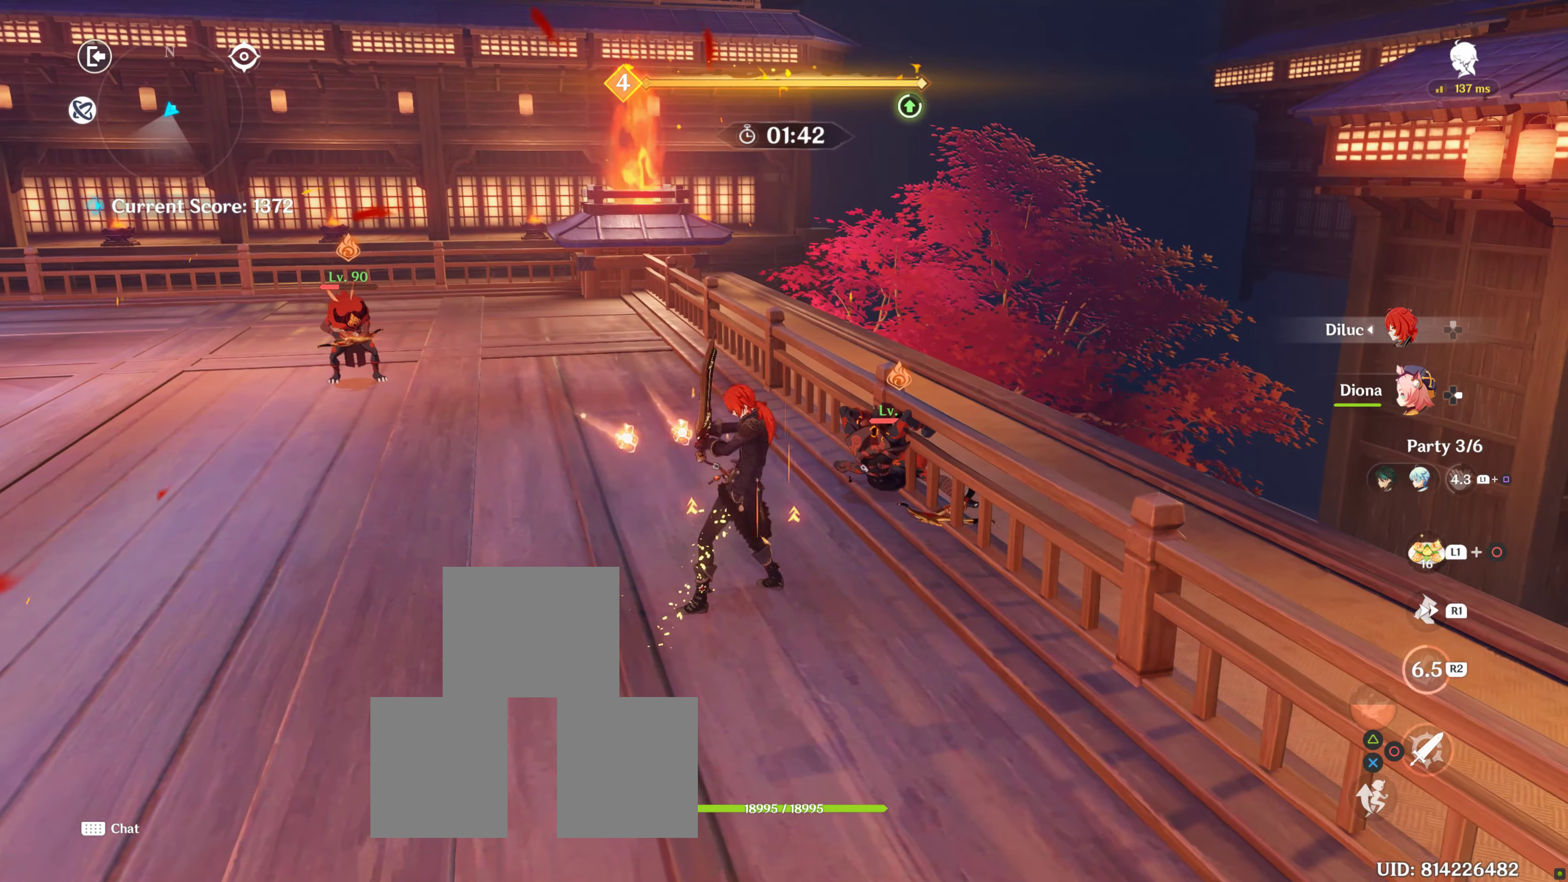
{"buttons": [], "left_stick": "up-right", "right_stick": "center", "events": [[17, "CIRCLE", "up"], [117, "CIRCLE", "down"], [217, "CIRCLE", "up"], [233, "CIRCLE", "down"], [400, "CIRCLE", "up"], [433, "CIRCLE", "down"], [500, "CIRCLE", "up"]]}
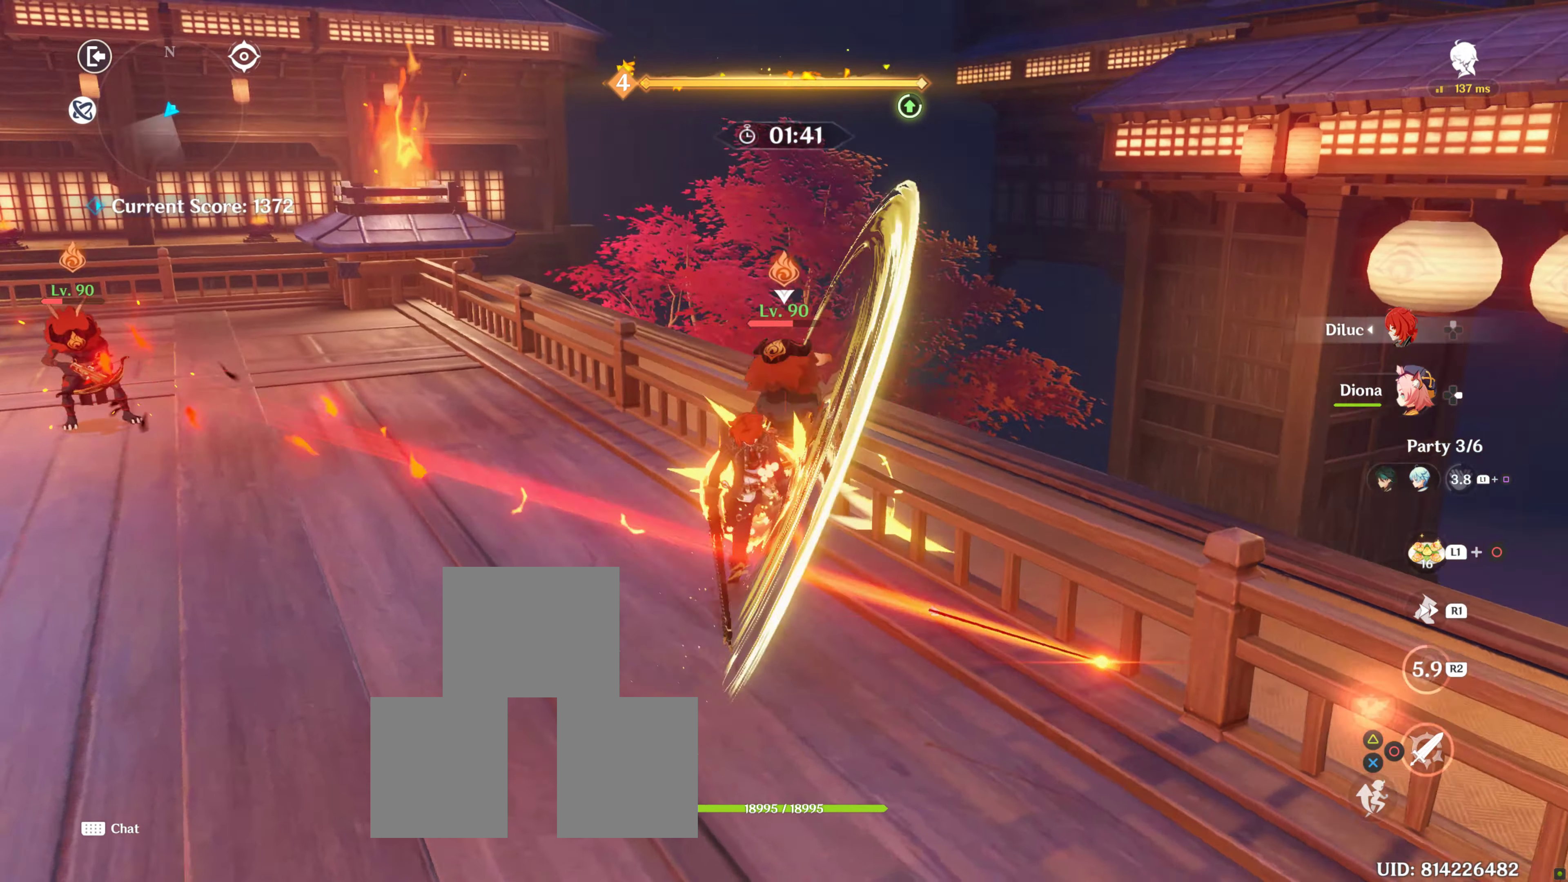
{"buttons": ["DPAD_RIGHT"], "left_stick": "center", "right_stick": "center", "events": [[83, "CIRCLE", "down"], [133, "left_stick", "center"], [183, "CIRCLE", "up"], [283, "DPAD_RIGHT", "down"], [433, "DPAD_RIGHT", "up"], [450, "DPAD_RIGHT", "down"]]}
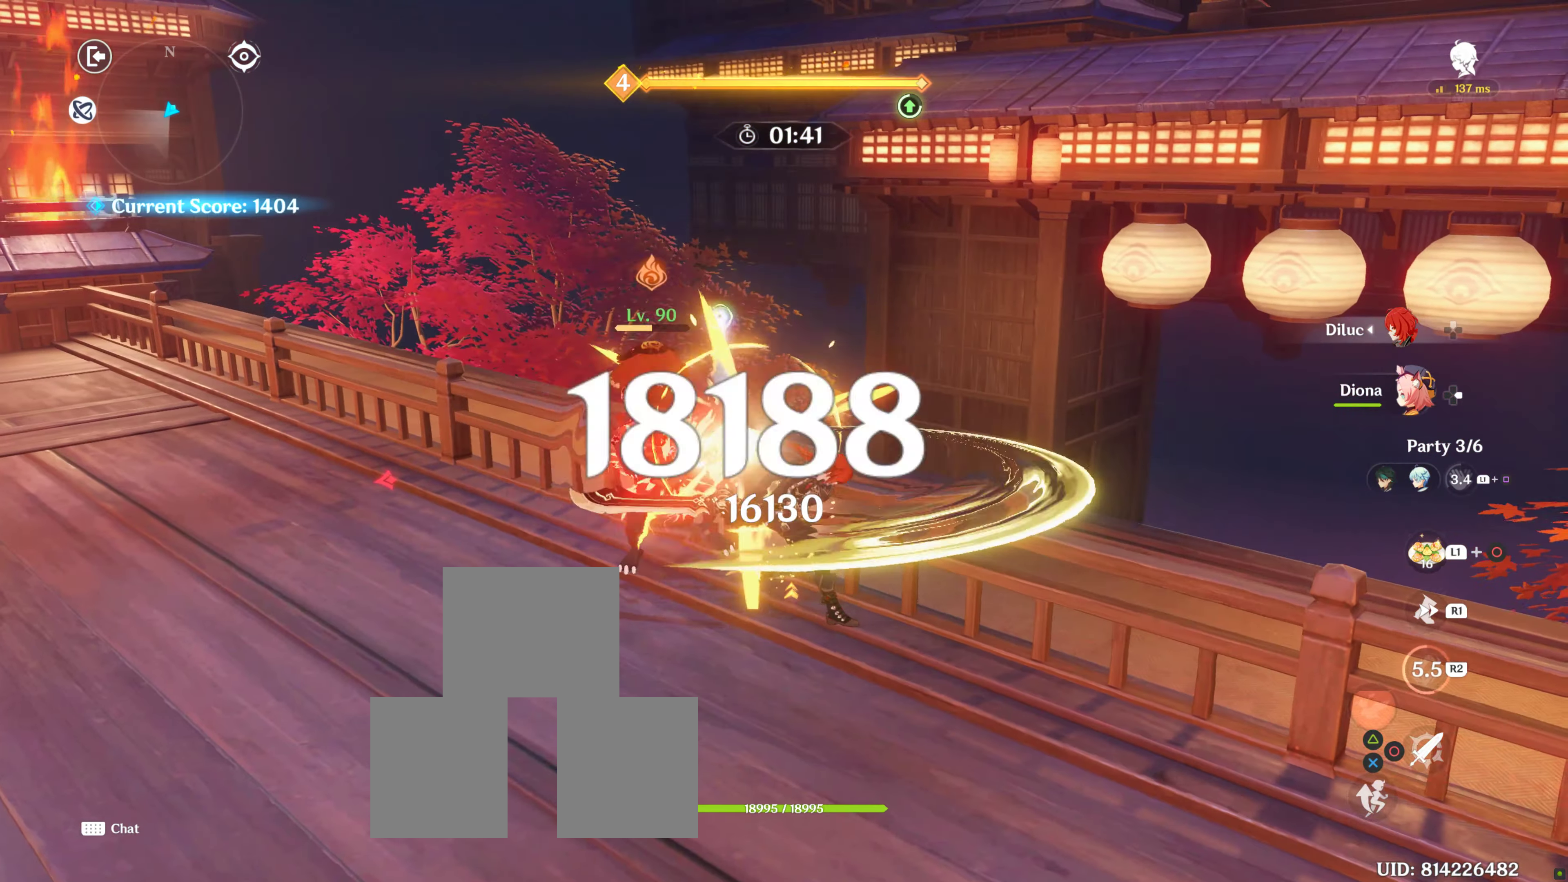
{"buttons": ["R2"], "left_stick": "center", "right_stick": "center", "events": [[100, "DPAD_RIGHT", "up"], [183, "DPAD_RIGHT", "down"], [183, "right_stick", "down-left"], [317, "DPAD_RIGHT", "up"], [367, "right_stick", "center"], [467, "R2", "down"]]}
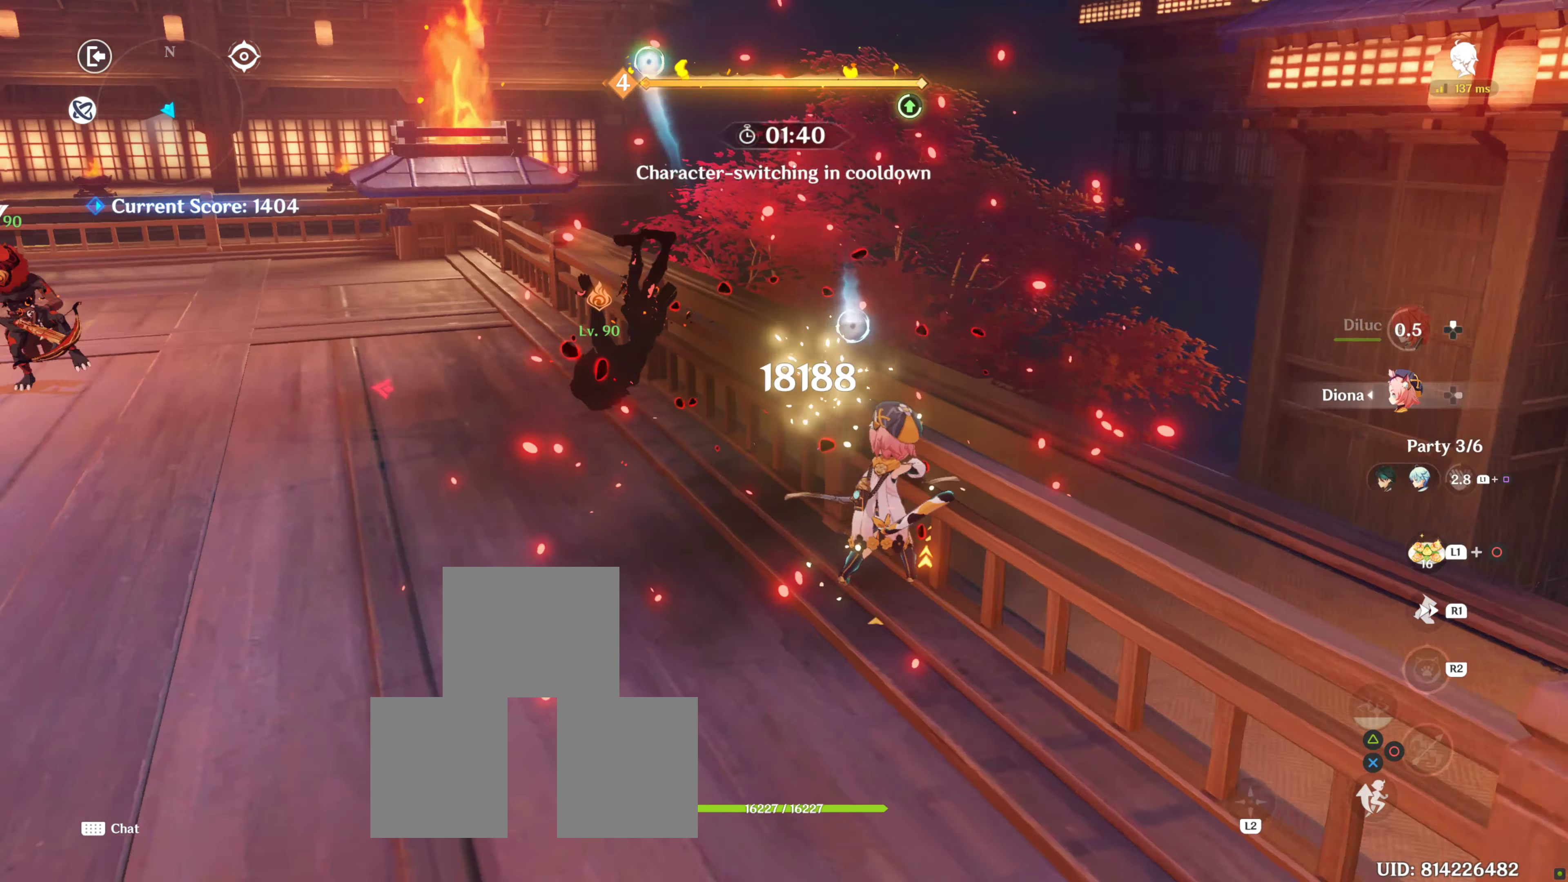
{"buttons": ["R2"], "left_stick": "up-left", "right_stick": "center", "events": [[283, "left_stick", "left"], [483, "left_stick", "up-left"]]}
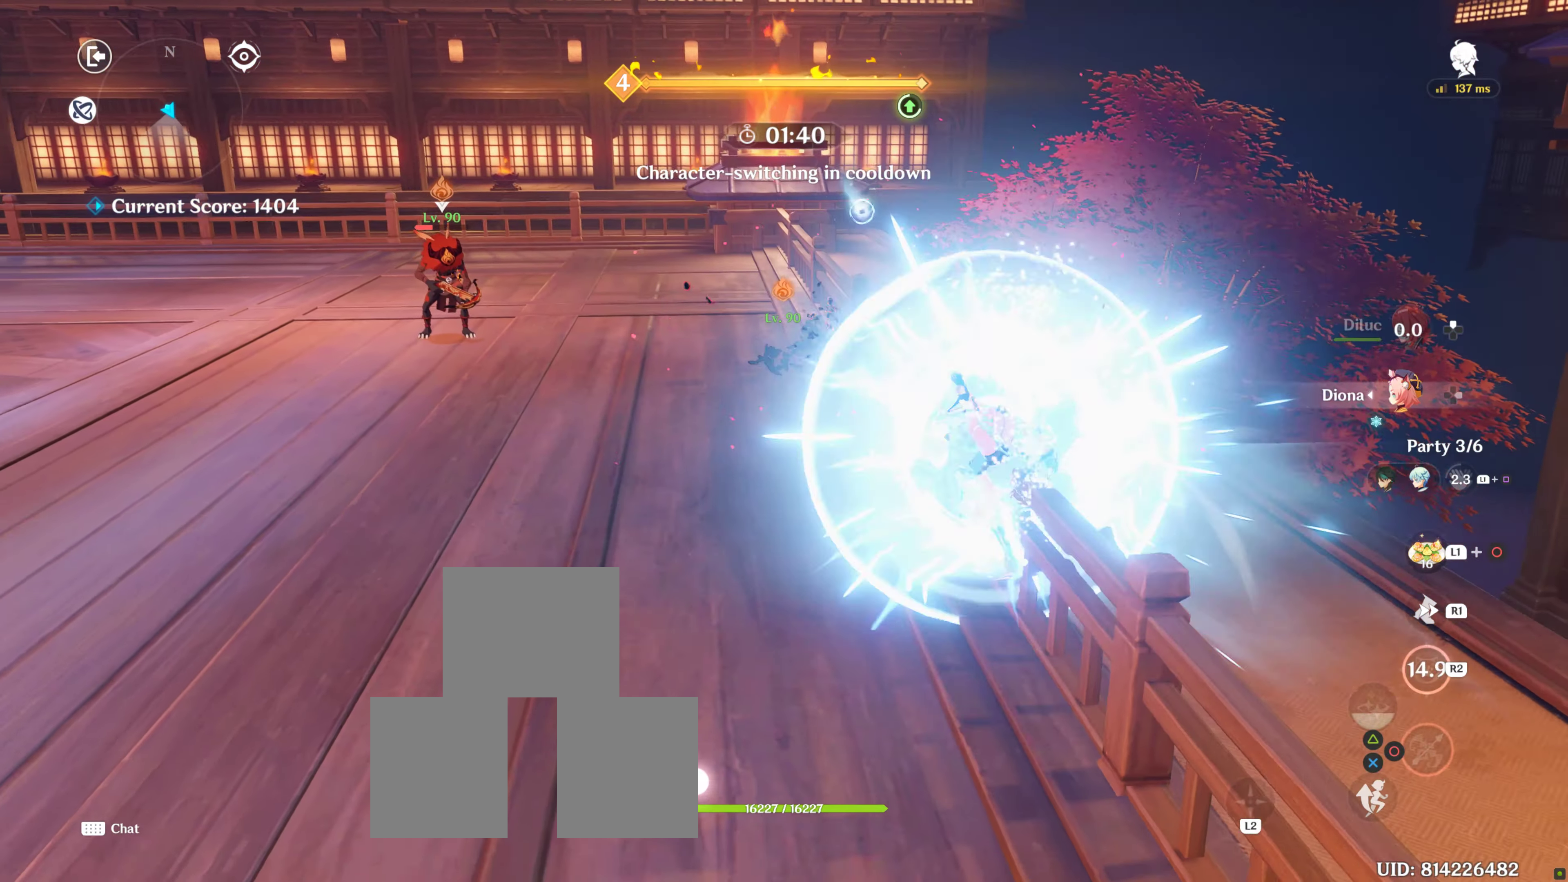
{"buttons": ["R1"], "left_stick": "up-left", "right_stick": "center", "events": [[217, "R2", "up"], [417, "R1", "down"]]}
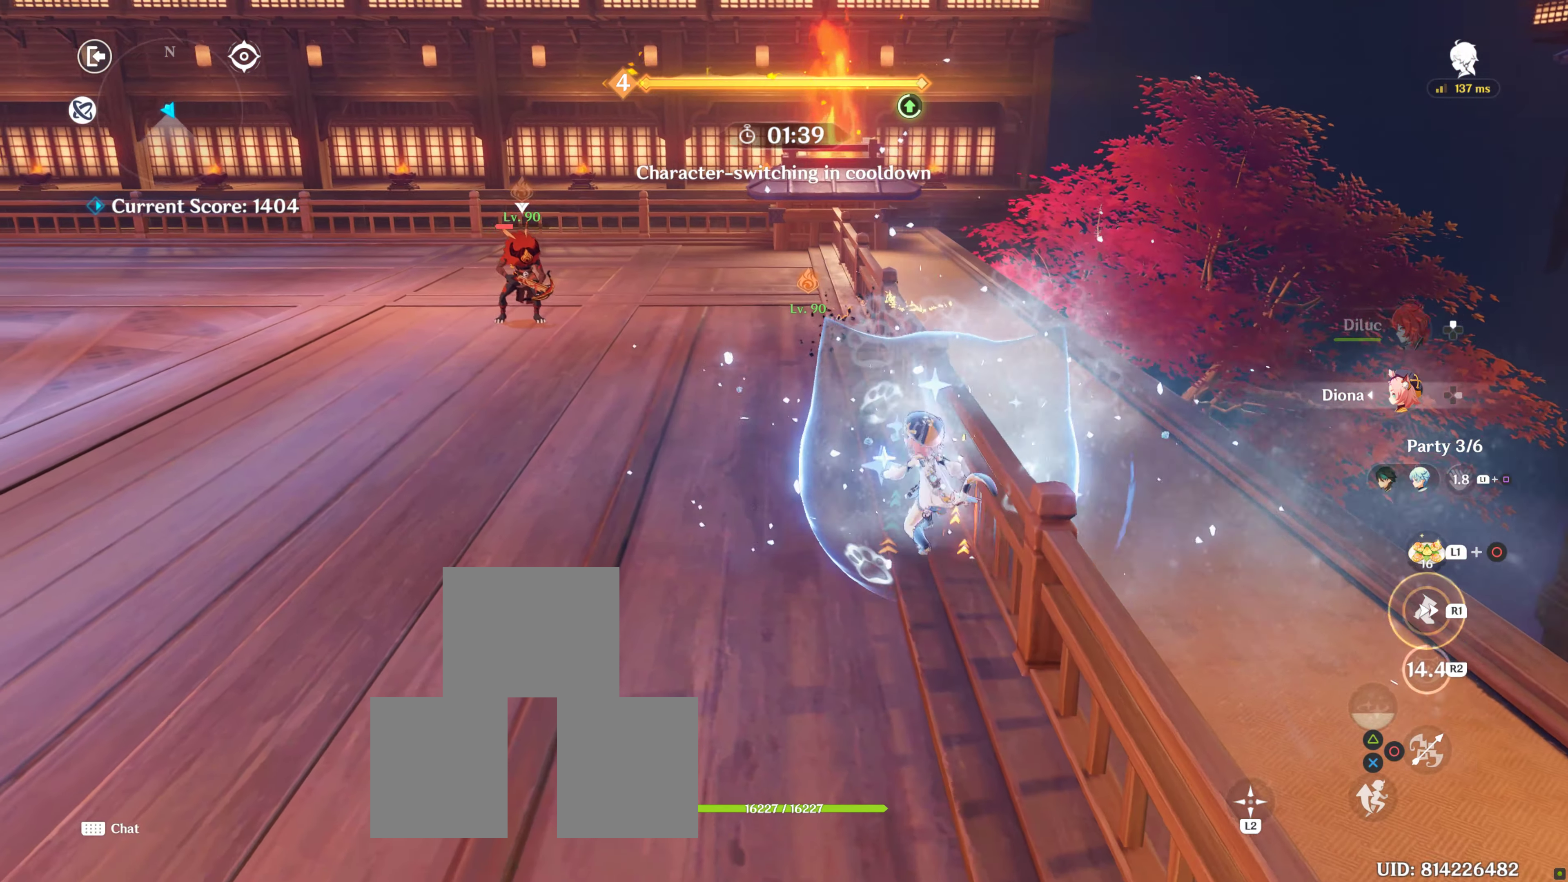
{"buttons": [], "left_stick": "up", "right_stick": "down", "events": [[50, "R1", "up"], [217, "R1", "down"], [433, "R1", "up"], [433, "right_stick", "down"], [467, "left_stick", "up"]]}
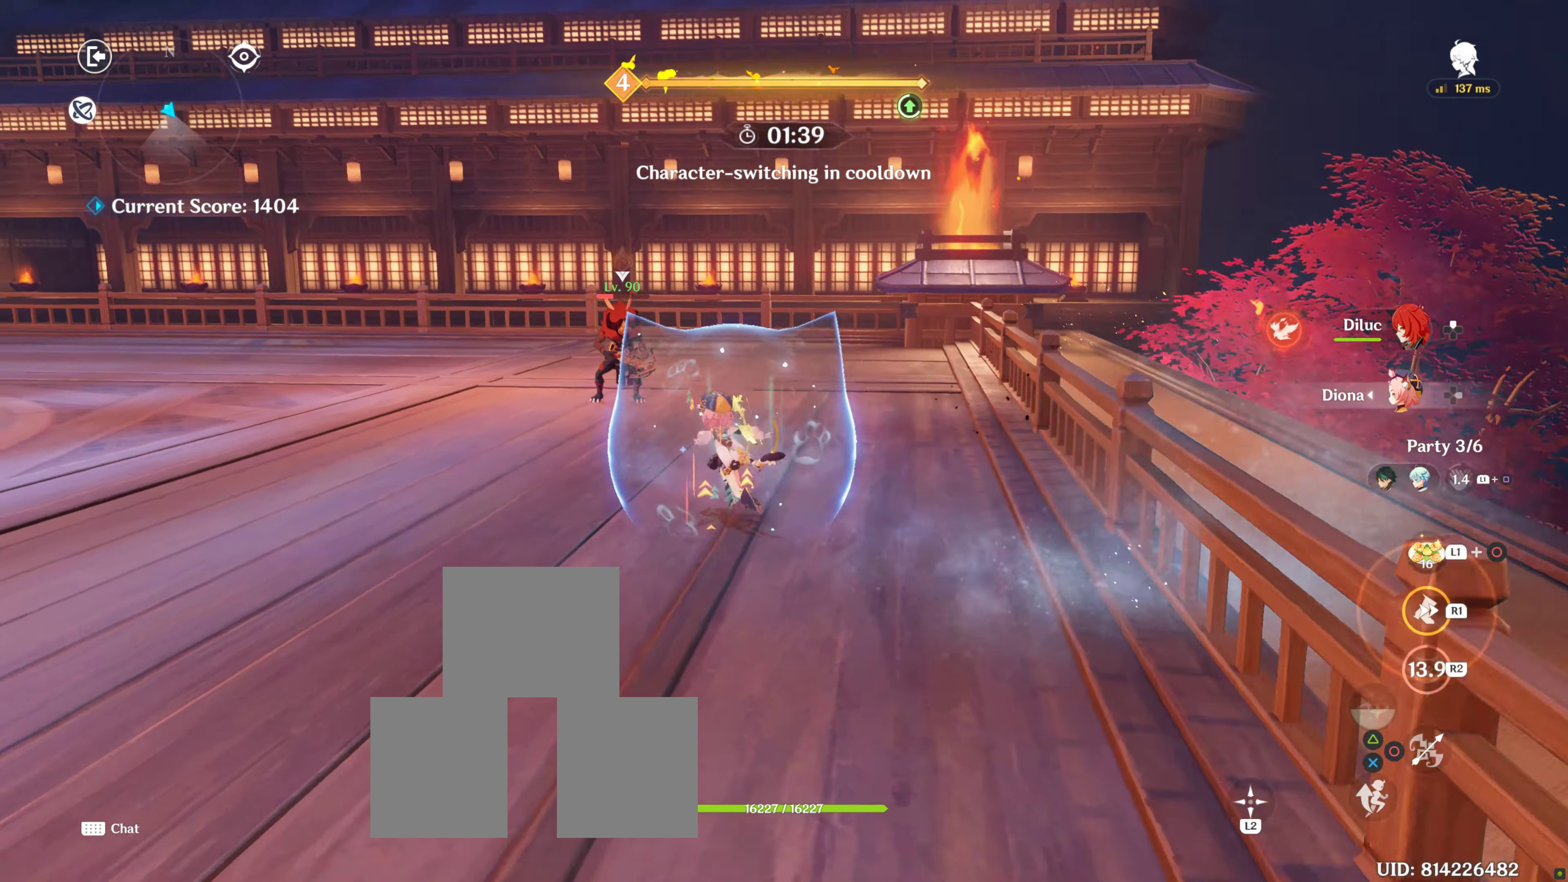
{"buttons": ["R1"], "left_stick": "up", "right_stick": "down", "events": [[367, "R1", "down"]]}
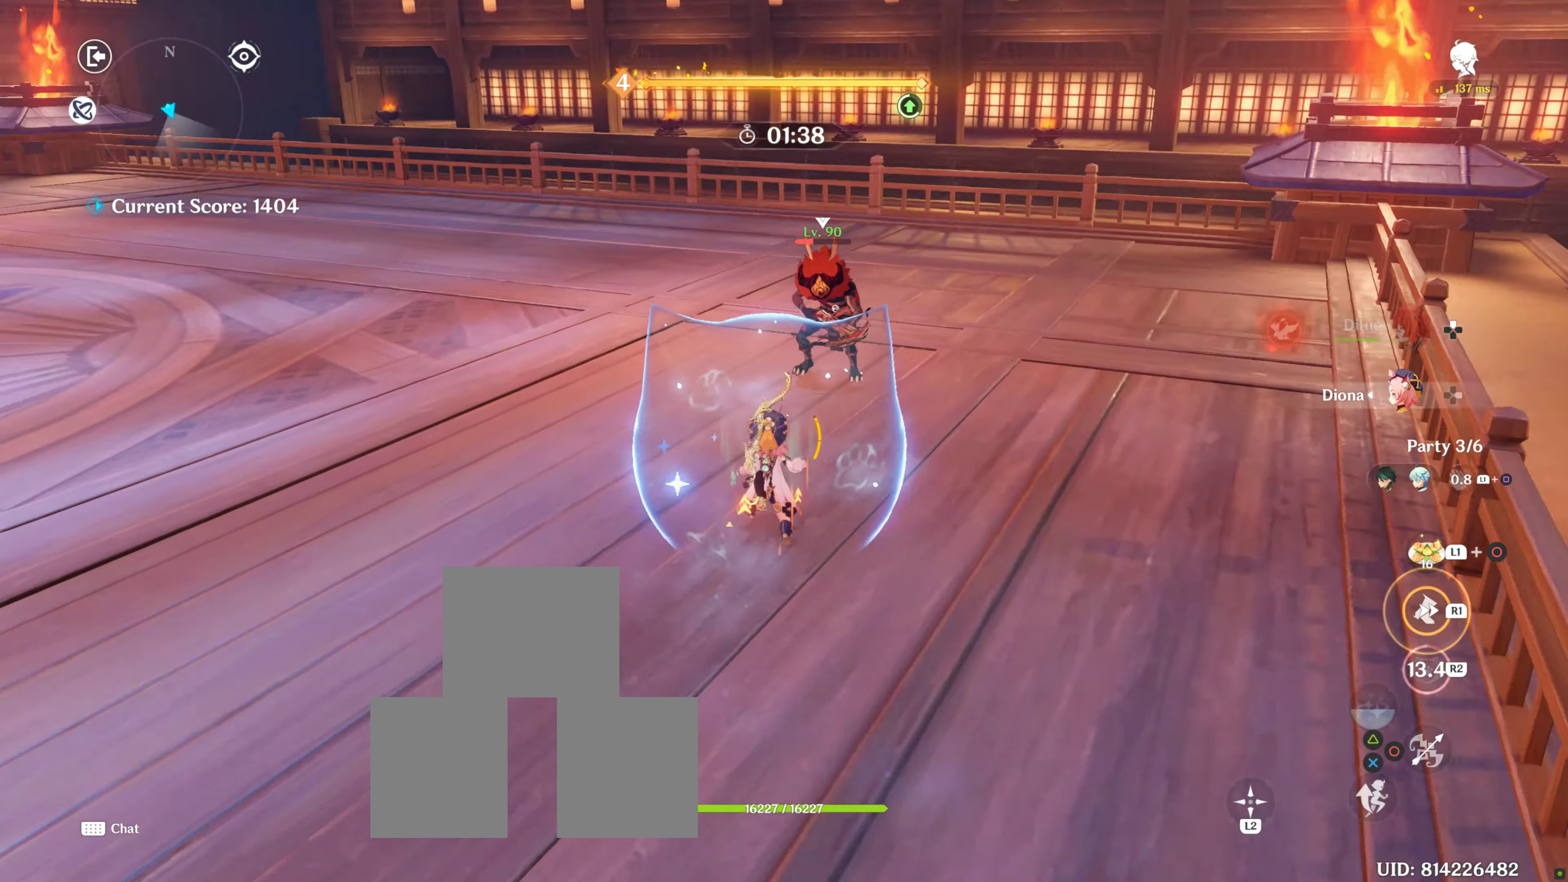
{"buttons": [], "left_stick": "right", "right_stick": "left", "events": [[50, "R1", "up"], [134, "left_stick", "center"], [184, "right_stick", "center"], [200, "DPAD_UP", "down"], [317, "DPAD_UP", "up"], [467, "left_stick", "right"], [467, "right_stick", "left"]]}
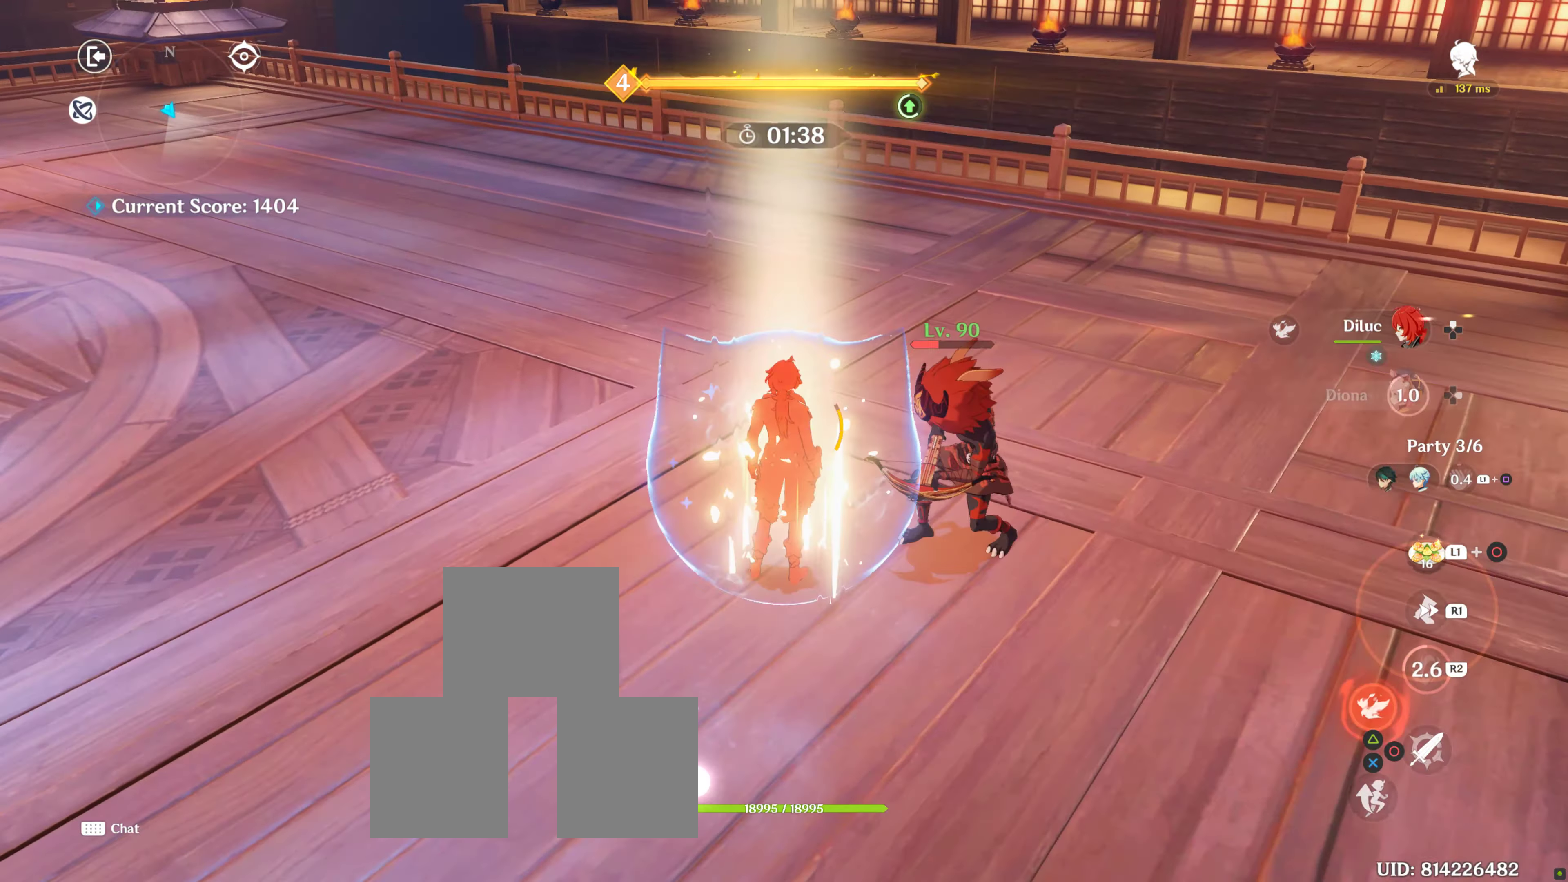
{"buttons": [], "left_stick": "down-right", "right_stick": "up-left", "events": [[17, "R1", "down"], [67, "right_stick", "up-left"], [117, "left_stick", "down-right"], [217, "R1", "up"]]}
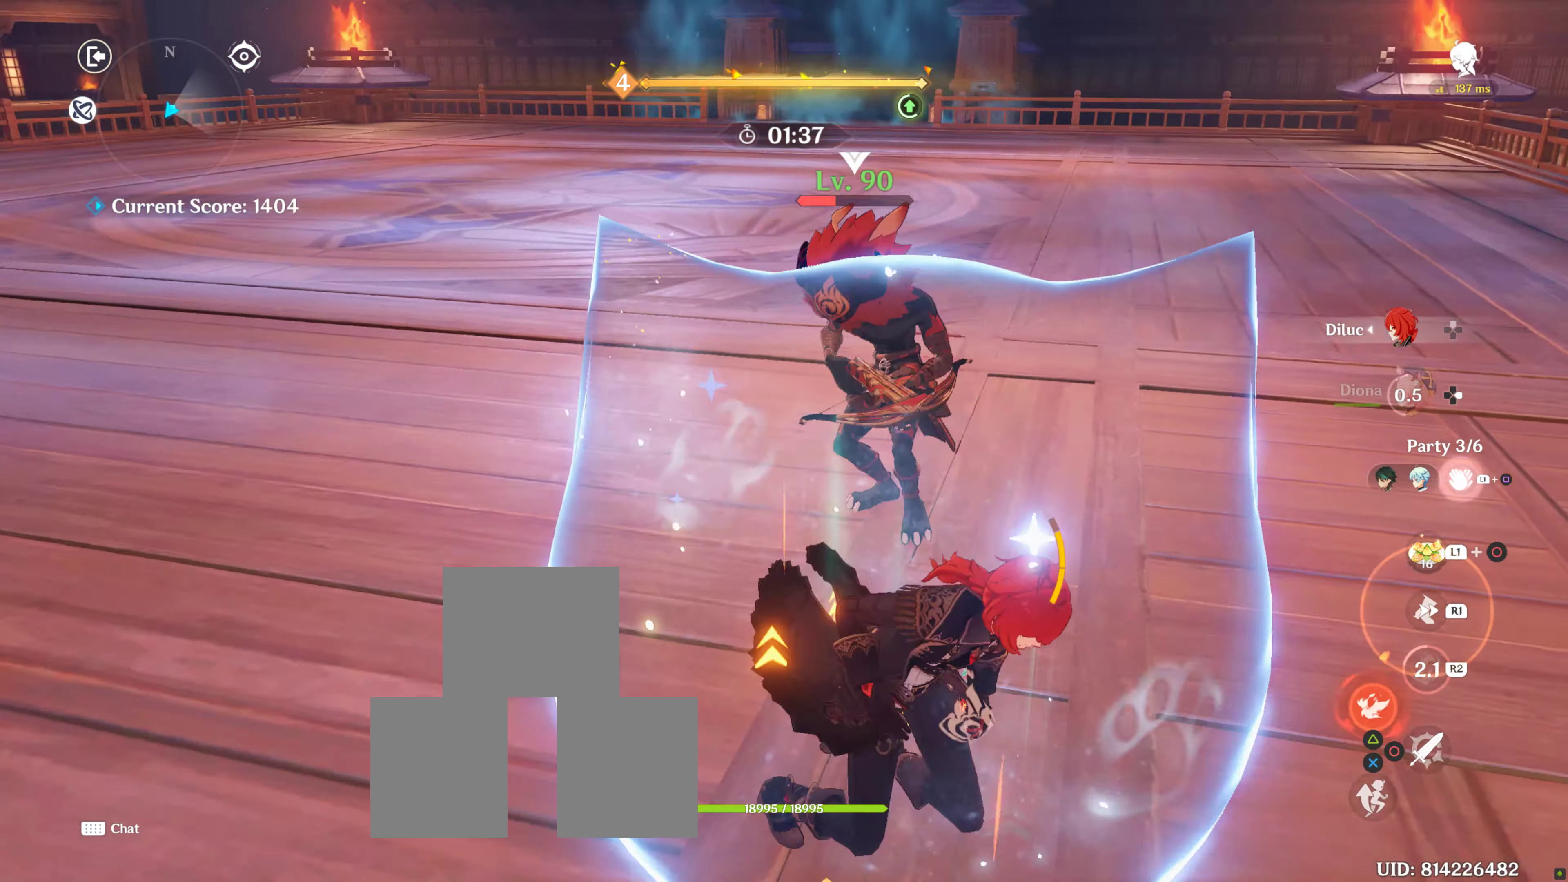
{"buttons": ["CIRCLE"], "left_stick": "up", "right_stick": "center", "events": [[100, "left_stick", "up"], [100, "right_stick", "center"], [434, "CIRCLE", "down"]]}
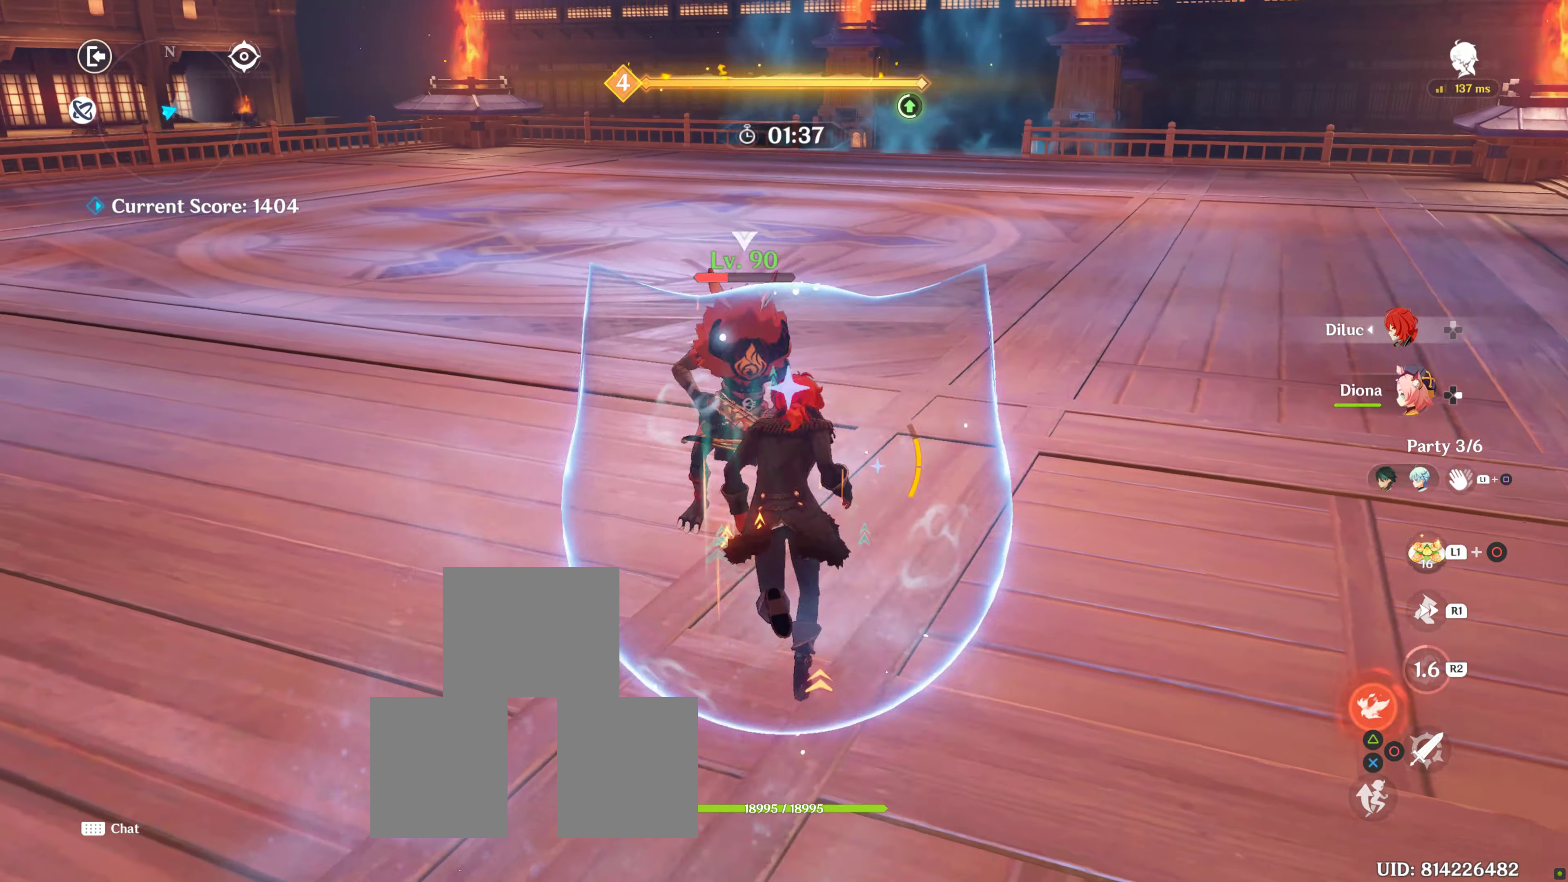
{"buttons": ["CIRCLE"], "left_stick": "up-left", "right_stick": "center", "events": [[50, "CIRCLE", "up"], [50, "left_stick", "up-right"], [117, "CIRCLE", "down"], [317, "left_stick", "up"], [450, "left_stick", "up-left"]]}
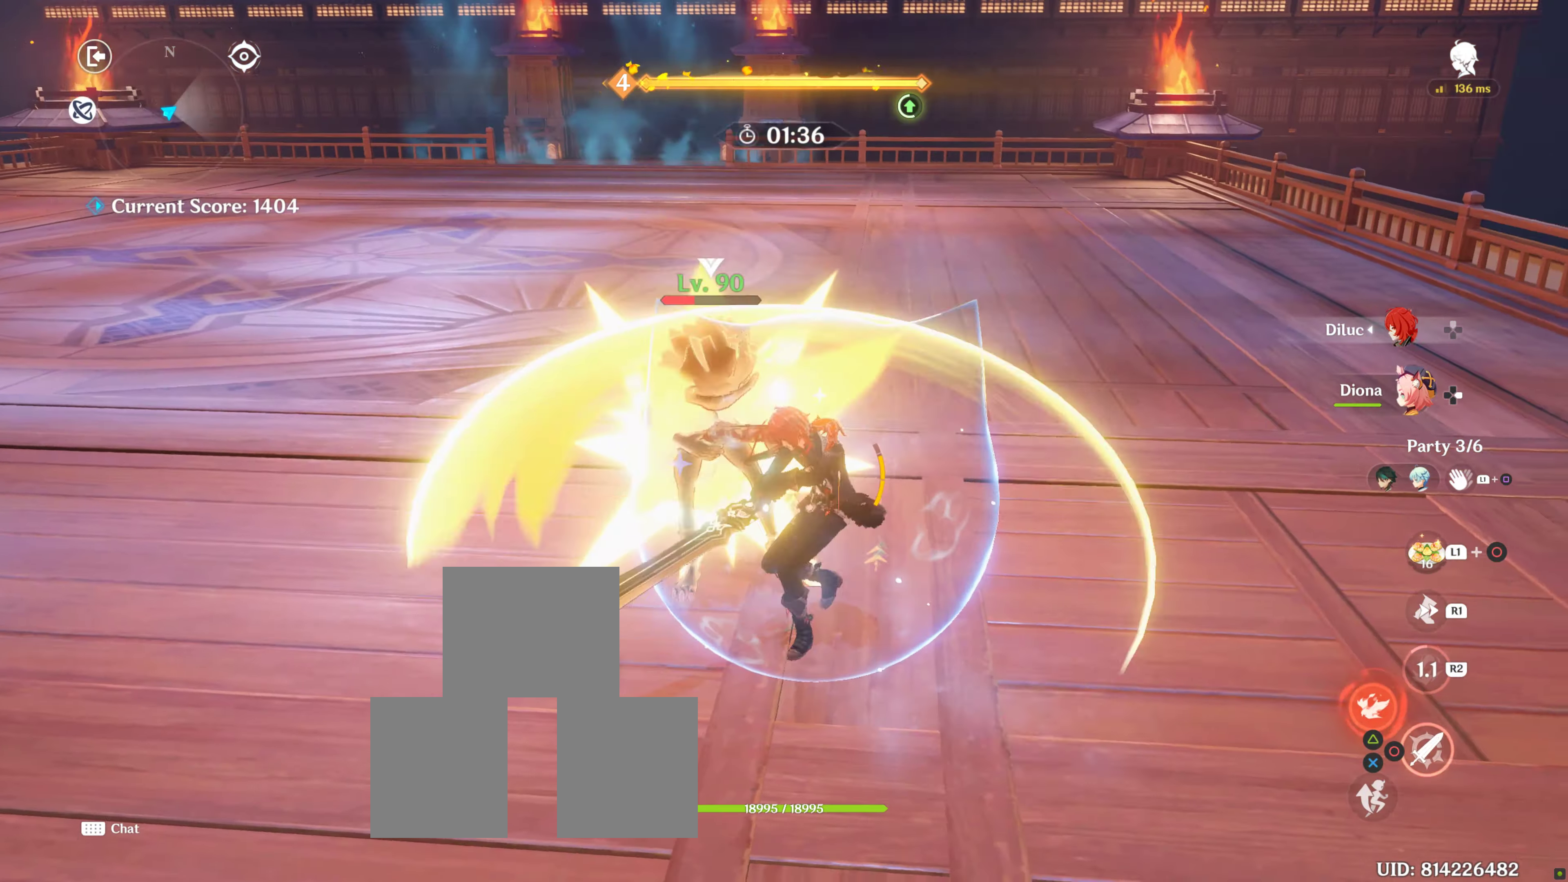
{"buttons": [], "left_stick": "up-left", "right_stick": "center", "events": [[34, "CIRCLE", "up"], [117, "CIRCLE", "down"], [167, "CIRCLE", "up"], [250, "CIRCLE", "down"], [367, "CIRCLE", "up"], [450, "CIRCLE", "down"], [500, "CIRCLE", "up"]]}
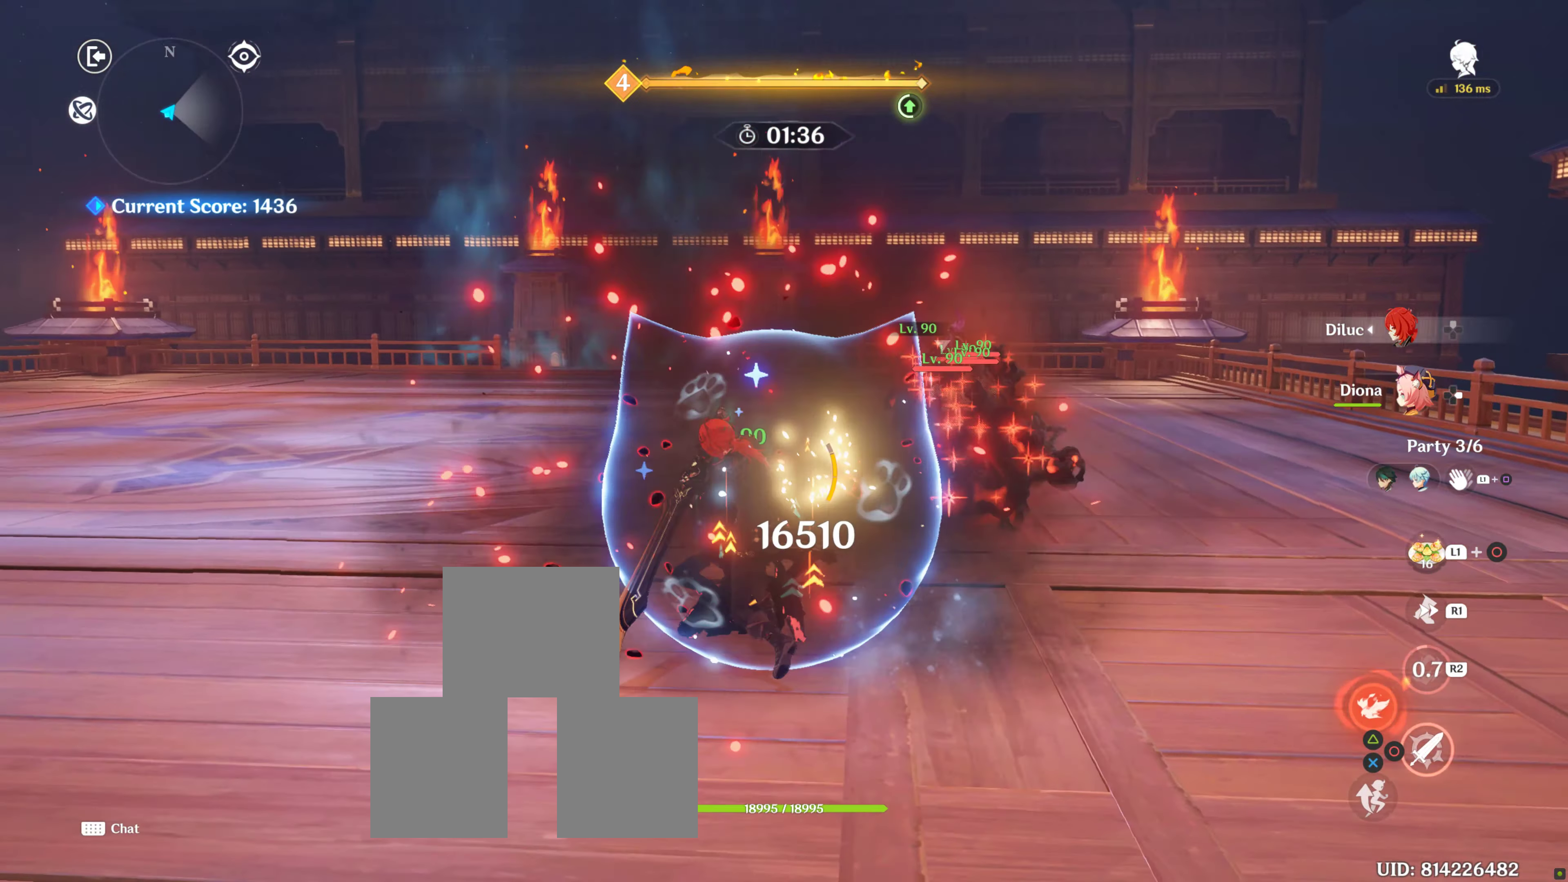
{"buttons": [], "left_stick": "up-right", "right_stick": "center", "events": [[84, "CIRCLE", "down"], [234, "CIRCLE", "up"], [300, "left_stick", "up-right"]]}